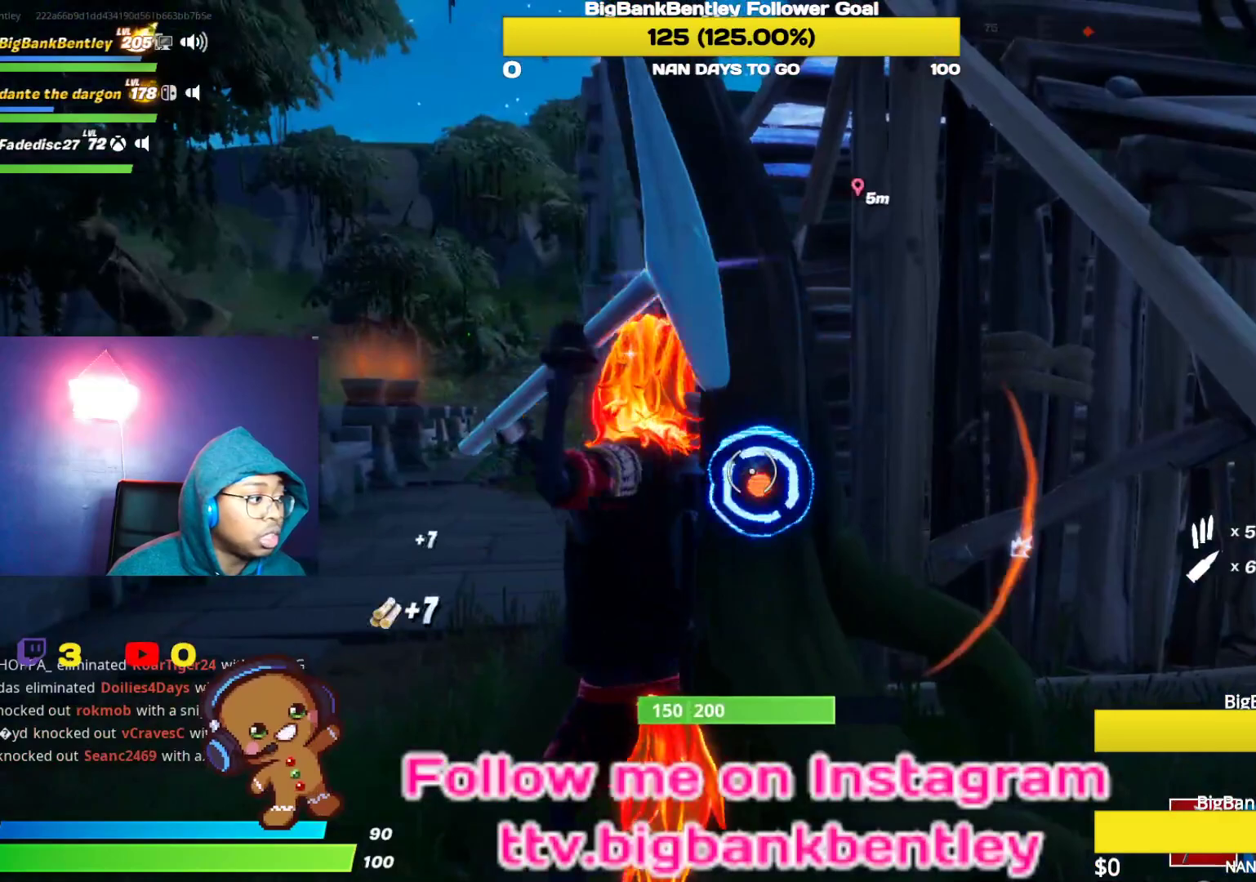
Gameplay with a controller (Xbox layout); each line is a JSON object with the inputs held at the frame after it. "events" lists button and stick changes between this image and that frame as [ms after this image, input, new state], when the widget could be followed in between.
{"buttons": ["R2"], "left_stick": "up", "right_stick": "right", "events": [[167, "right_stick", "center"], [183, "left_stick", "center"], [217, "right_stick", "right"], [483, "left_stick", "up"]]}
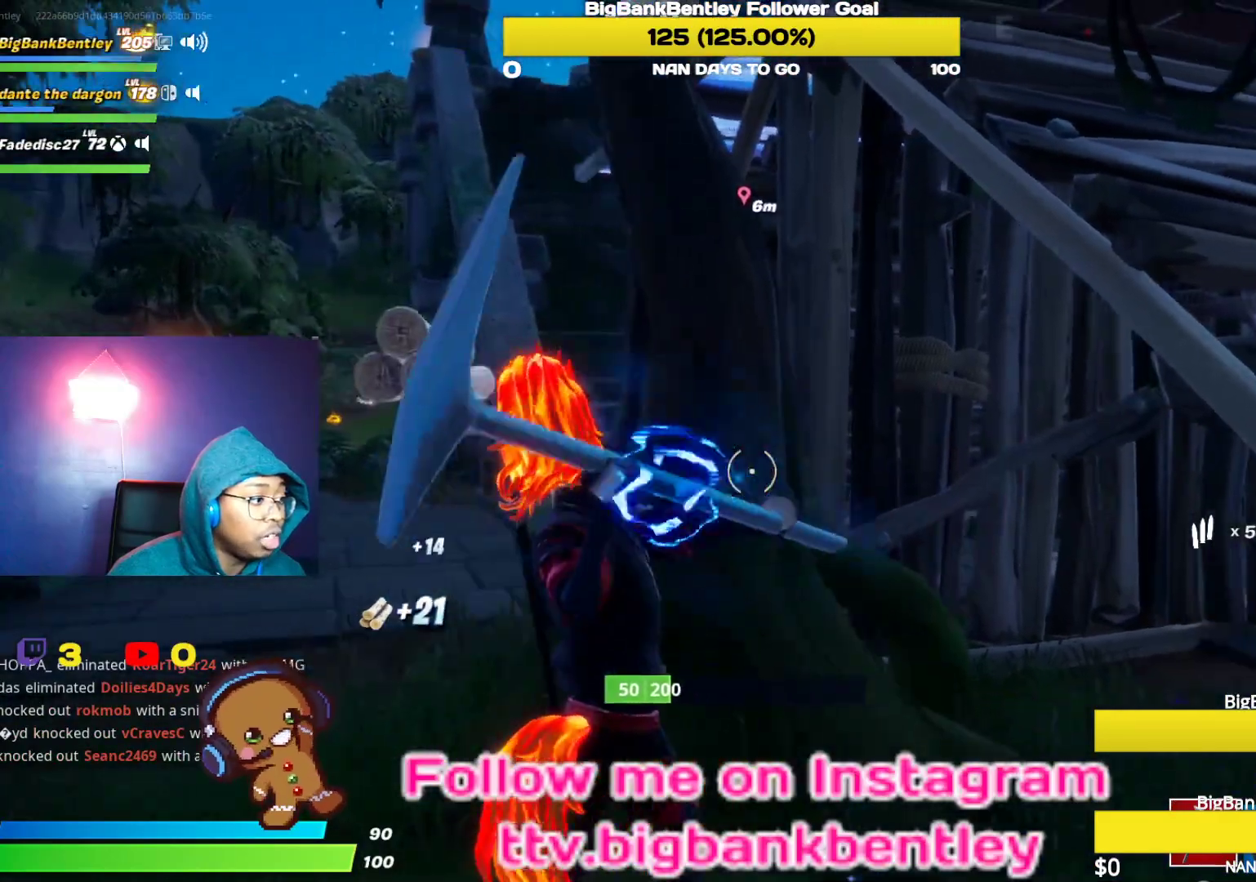
{"buttons": ["R2"], "left_stick": "up-left", "right_stick": "center", "events": [[33, "right_stick", "down"], [150, "left_stick", "up-left"], [333, "right_stick", "center"]]}
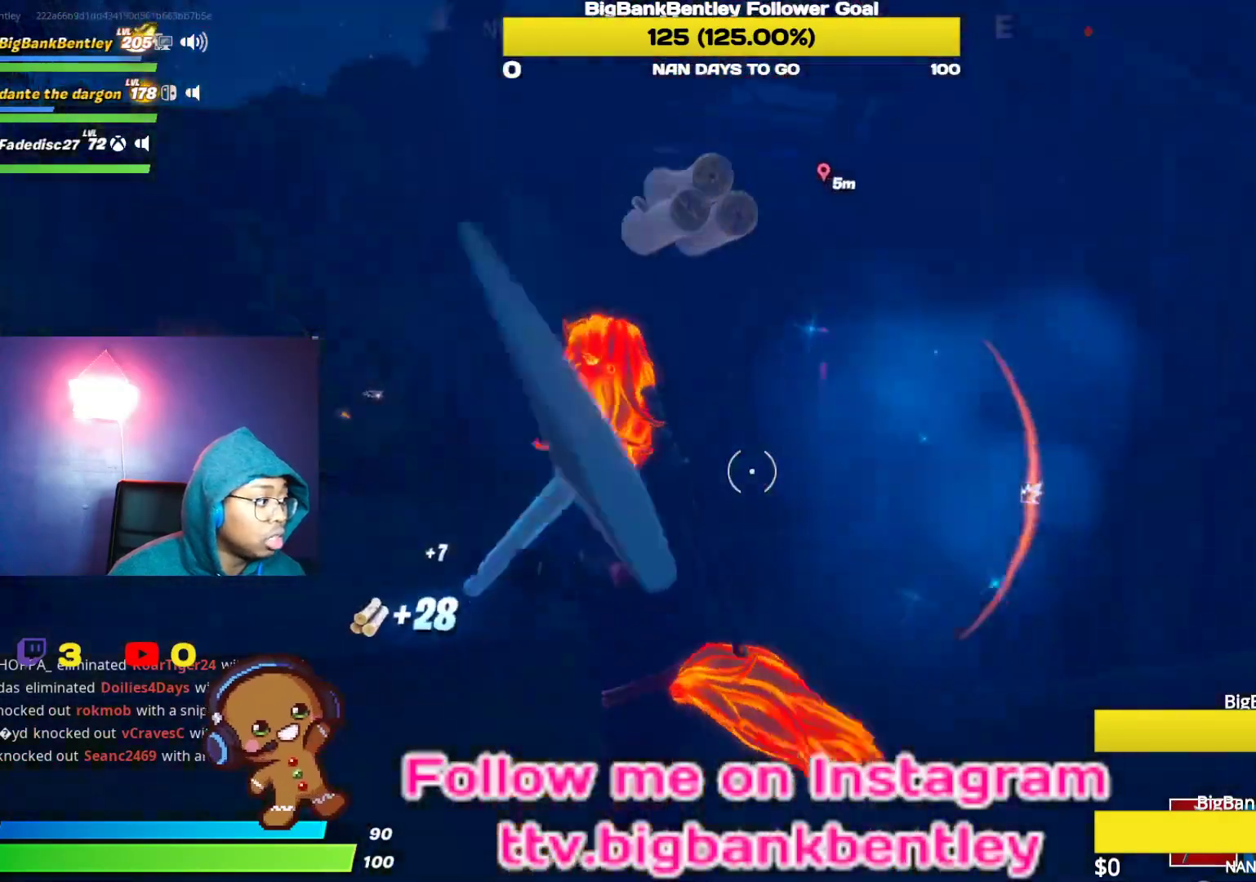
{"buttons": [], "left_stick": "up-left", "right_stick": "center", "events": [[117, "right_stick", "right"], [183, "R2", "up"], [233, "right_stick", "center"], [250, "R1", "down"], [283, "right_stick", "left"], [333, "R1", "up"], [467, "right_stick", "center"]]}
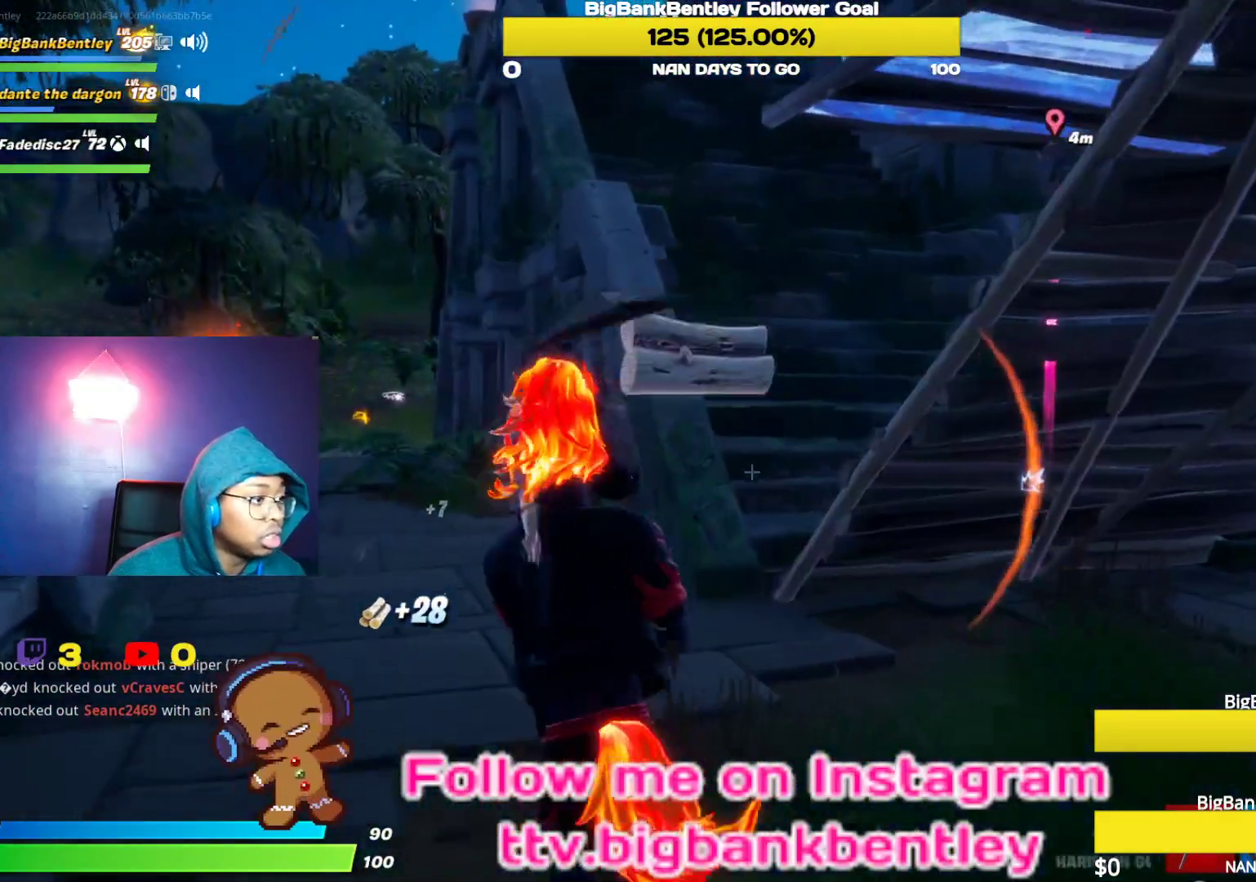
{"buttons": [], "left_stick": "up", "right_stick": "center", "events": [[217, "right_stick", "up"], [283, "right_stick", "up-right"], [417, "left_stick", "up"], [450, "right_stick", "center"]]}
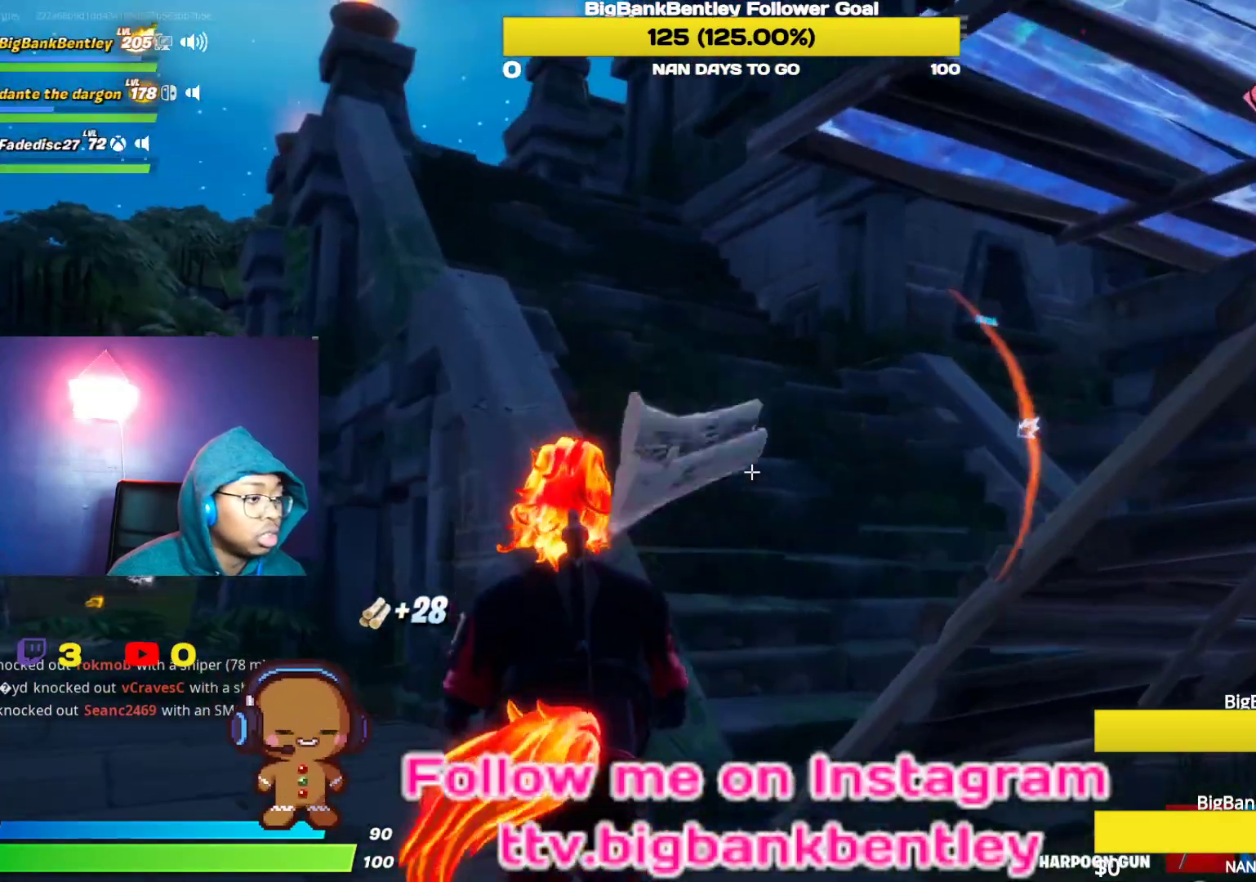
{"buttons": [], "left_stick": "up", "right_stick": "center", "events": [[233, "A", "down"], [317, "A", "up"]]}
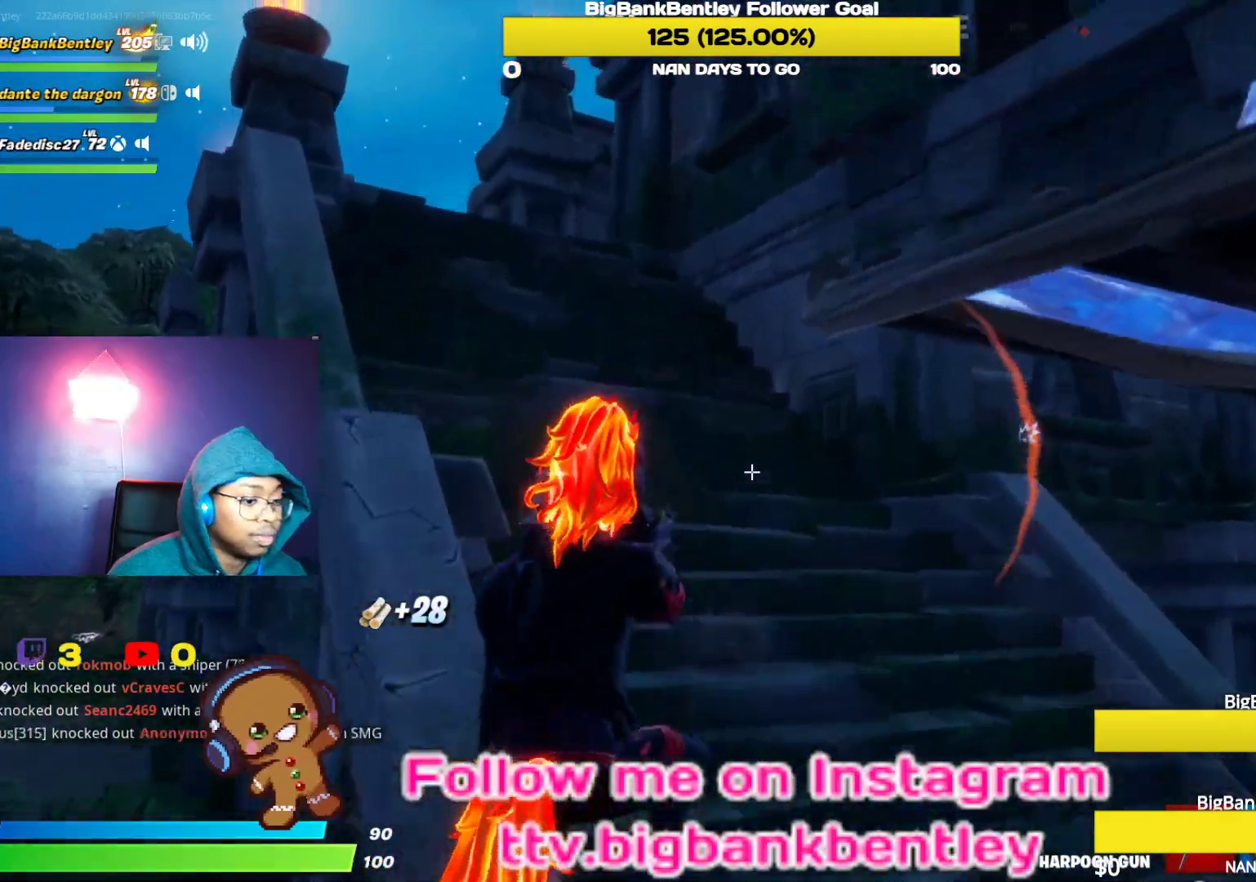
{"buttons": [], "left_stick": "up", "right_stick": "left", "events": [[333, "L1", "down"], [450, "right_stick", "left"], [483, "L1", "up"]]}
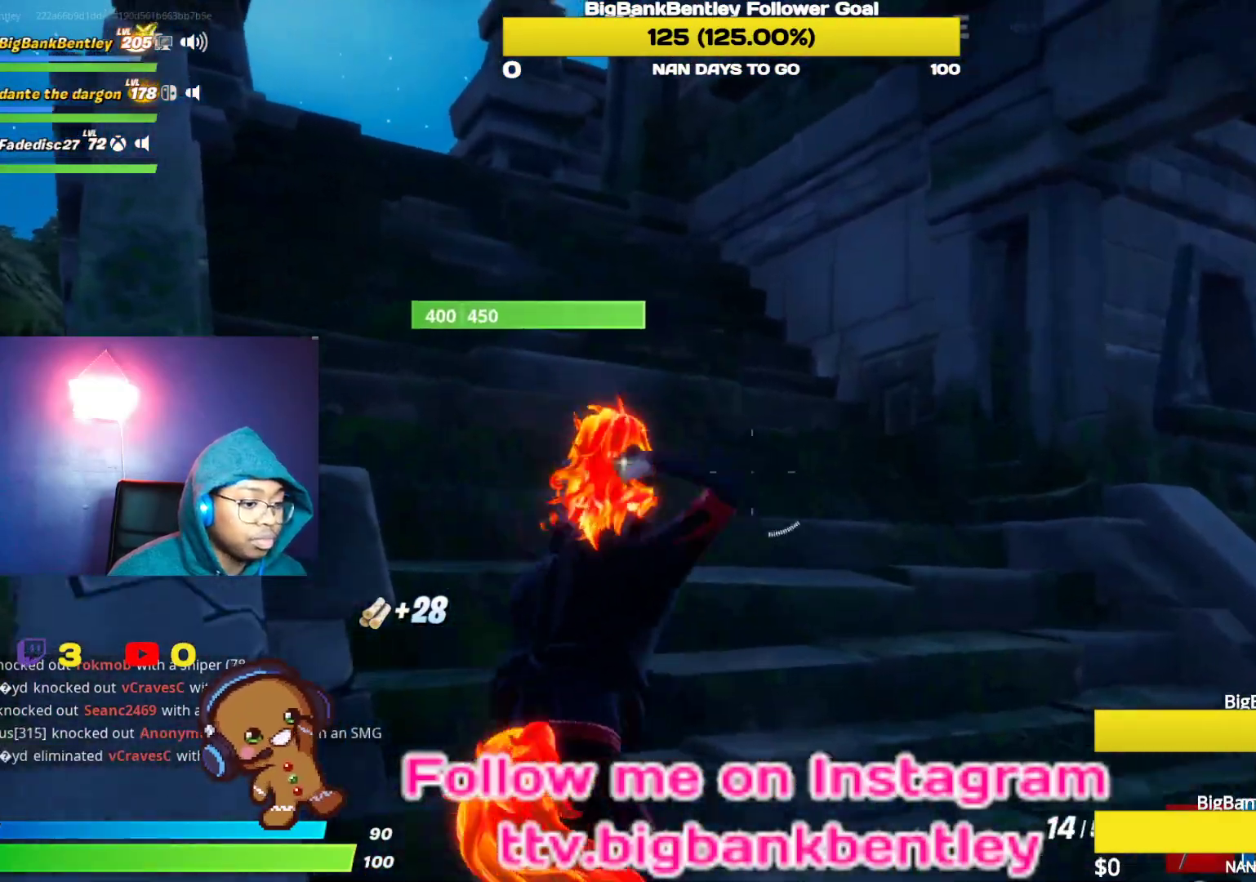
{"buttons": [], "left_stick": "up", "right_stick": "center", "events": [[300, "right_stick", "center"], [400, "X", "down"], [500, "X", "up"]]}
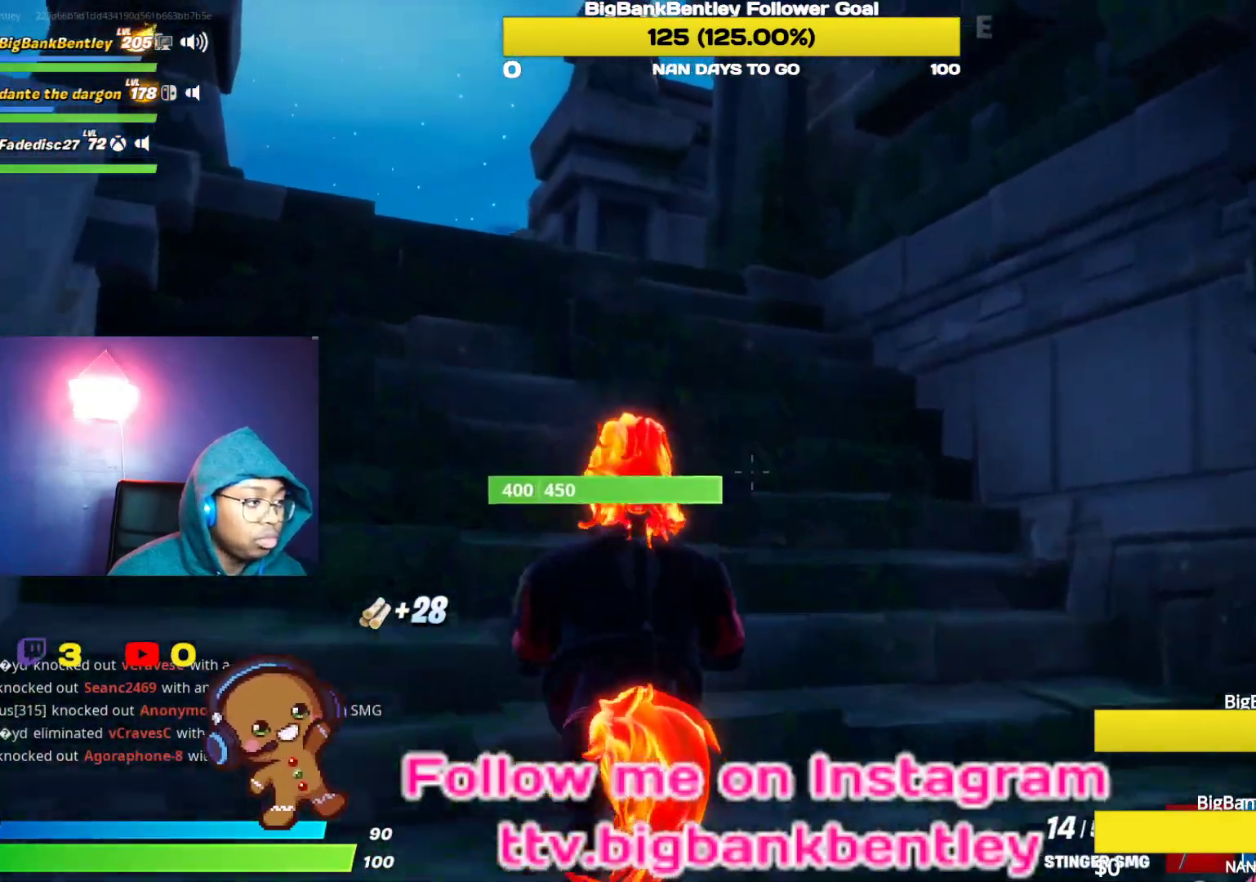
{"buttons": [], "left_stick": "up", "right_stick": "down-left", "events": [[100, "X", "down"], [183, "X", "up"], [300, "right_stick", "down-left"]]}
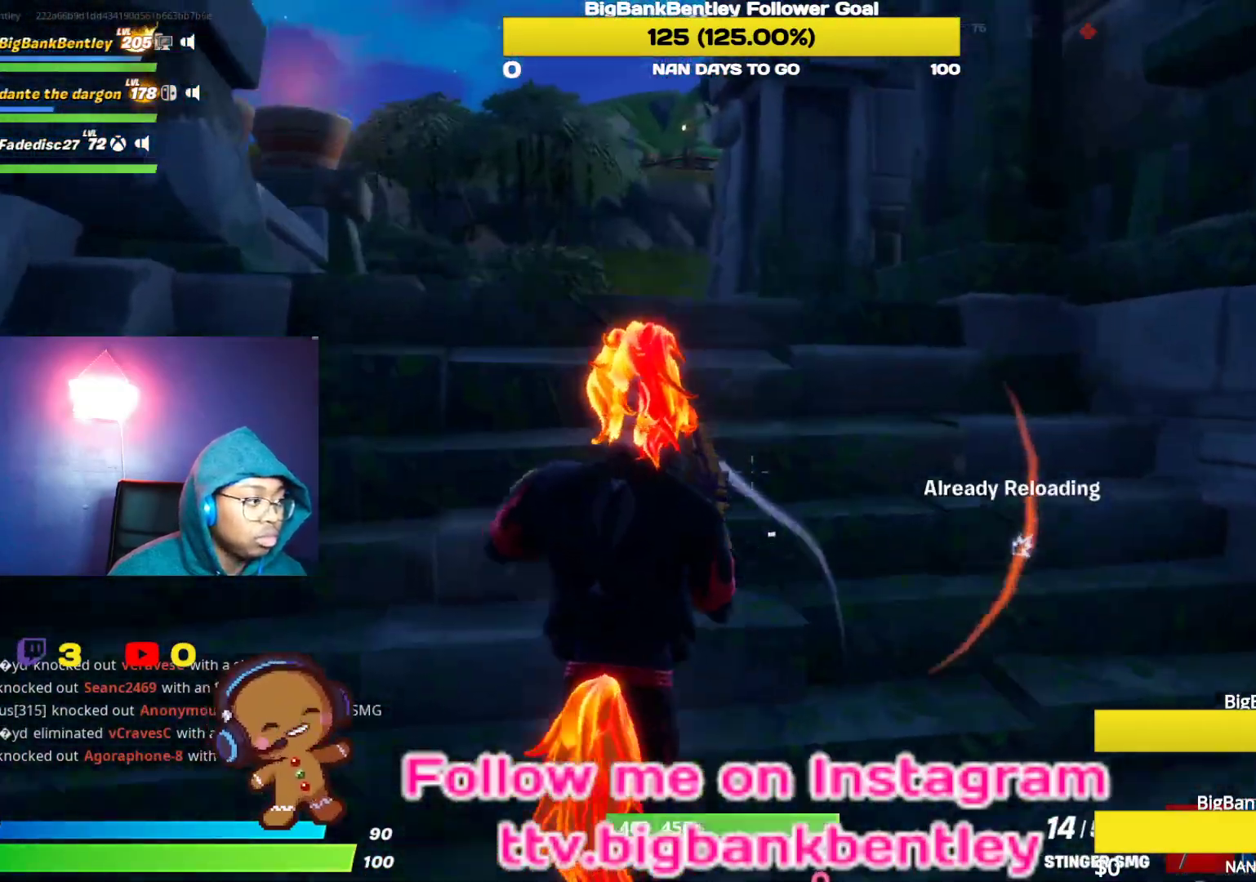
{"buttons": [], "left_stick": "up", "right_stick": "center", "events": [[17, "right_stick", "center"]]}
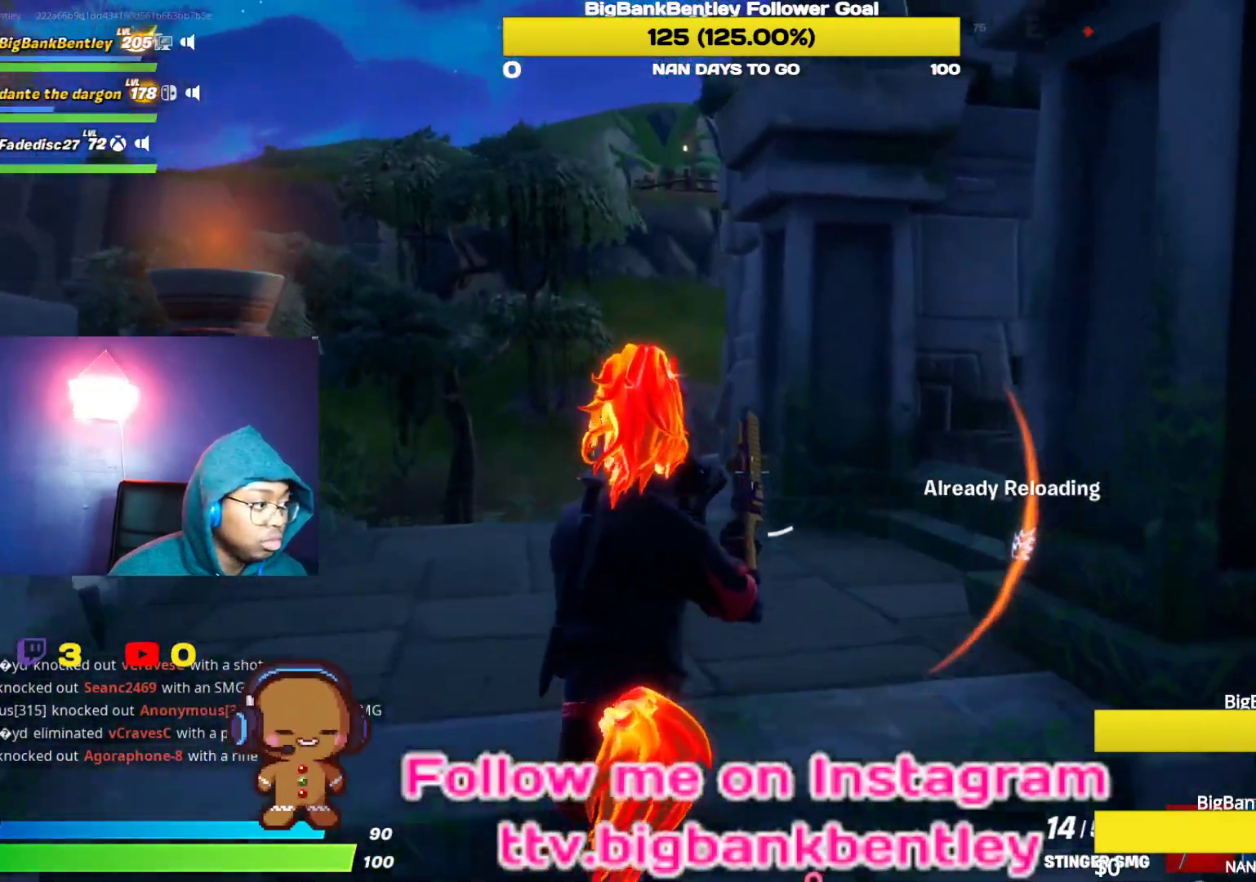
{"buttons": [], "left_stick": "up", "right_stick": "down-right", "events": [[133, "right_stick", "right"], [417, "right_stick", "down-right"]]}
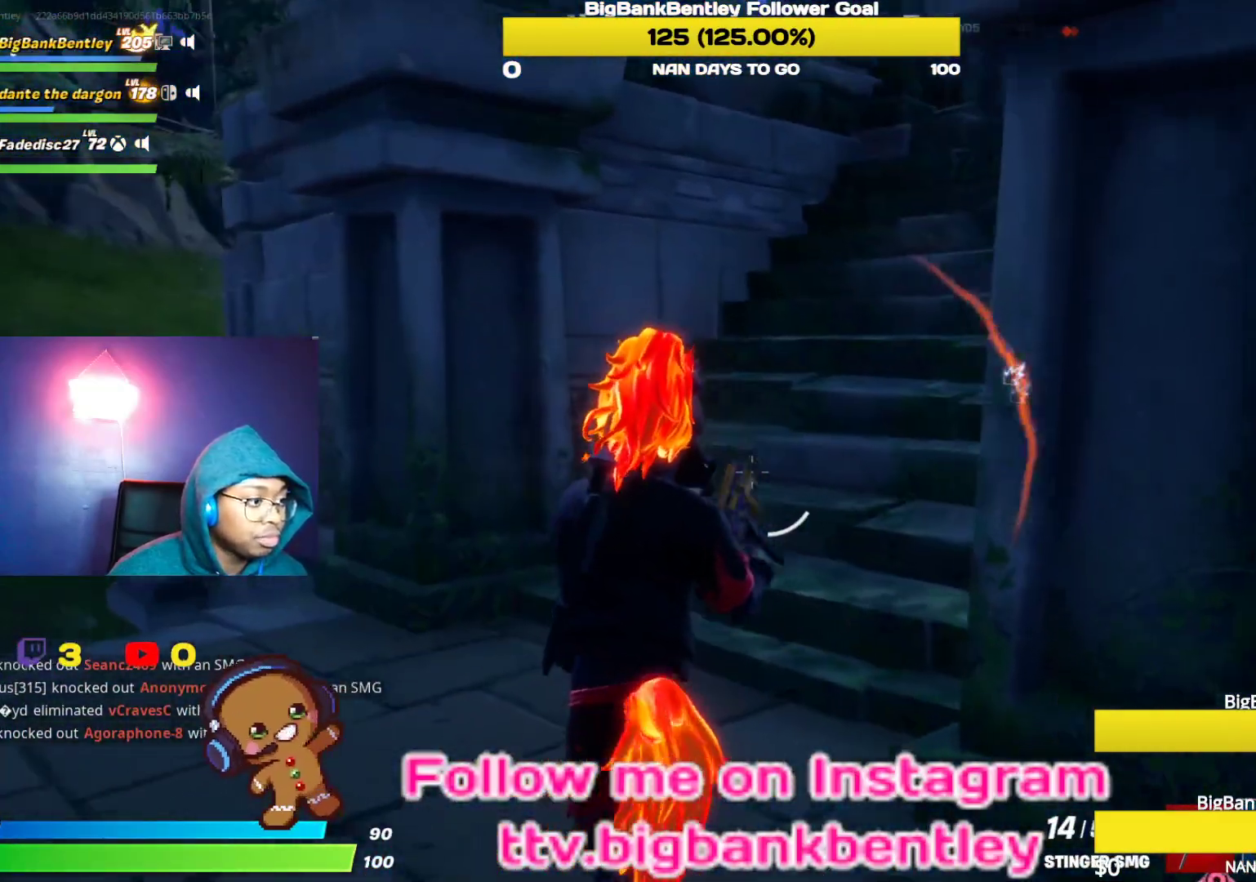
{"buttons": [], "left_stick": "up", "right_stick": "center", "events": [[33, "right_stick", "right"], [333, "right_stick", "center"]]}
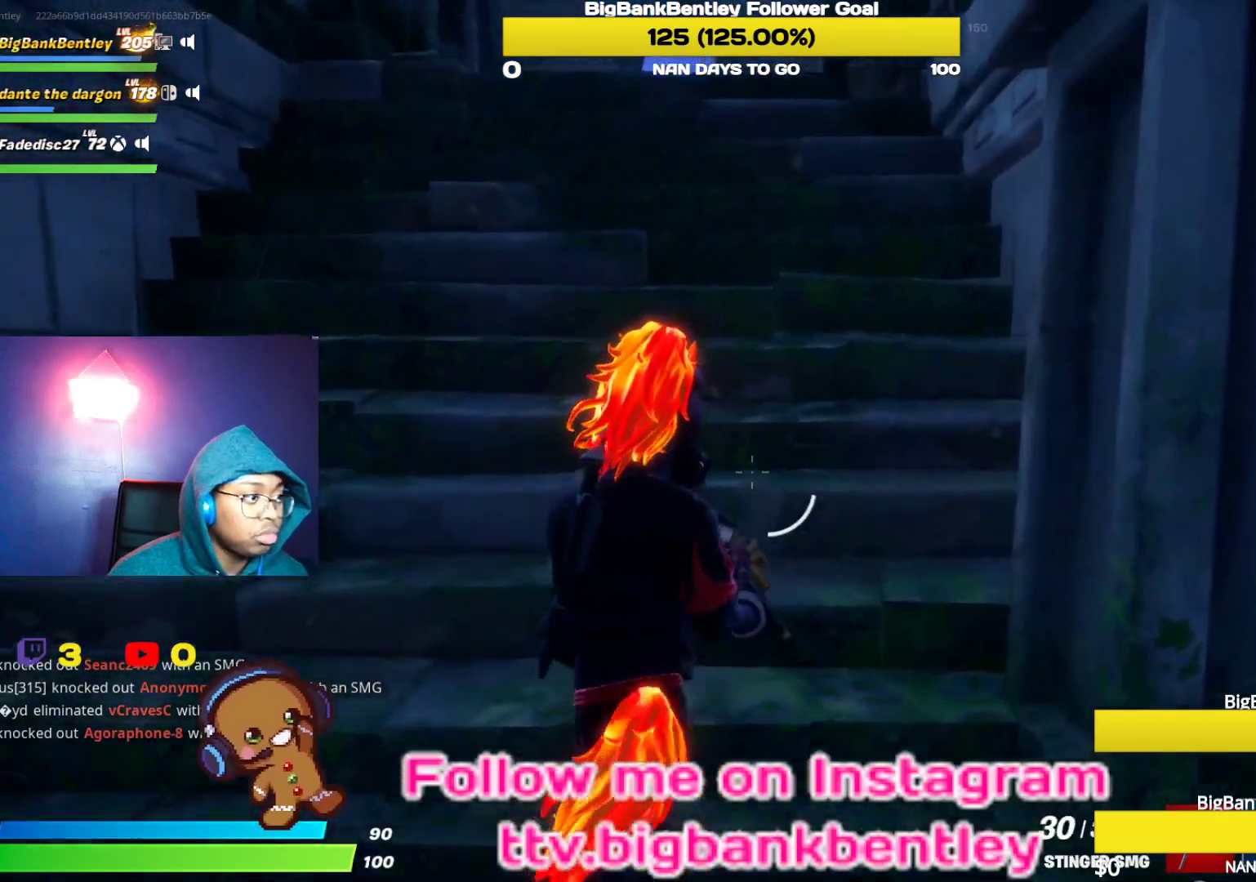
{"buttons": [], "left_stick": "up", "right_stick": "center", "events": []}
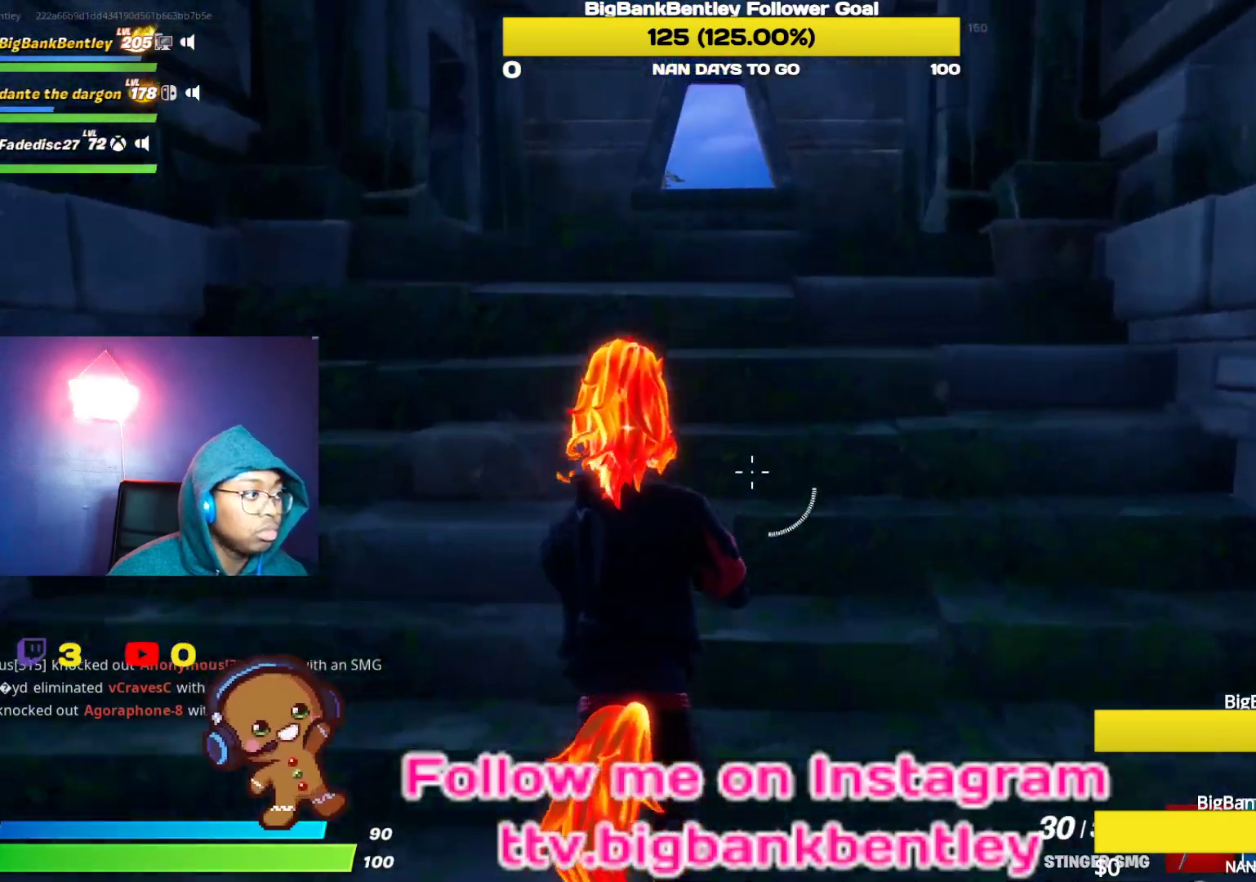
{"buttons": [], "left_stick": "up", "right_stick": "right", "events": [[133, "right_stick", "down"], [367, "R1", "down"], [433, "right_stick", "right"], [467, "R1", "up"]]}
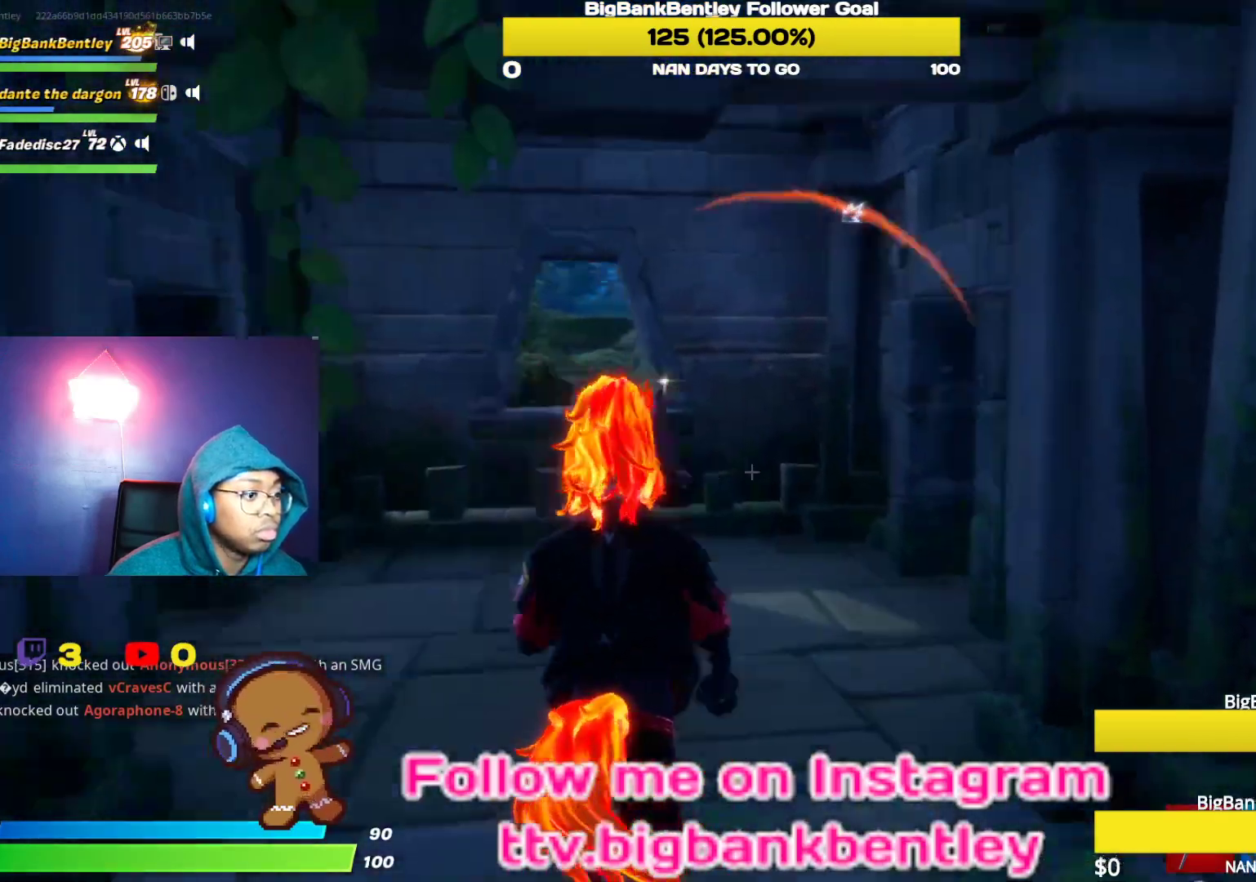
{"buttons": [], "left_stick": "up", "right_stick": "right", "events": [[67, "R1", "down"], [150, "R1", "up"]]}
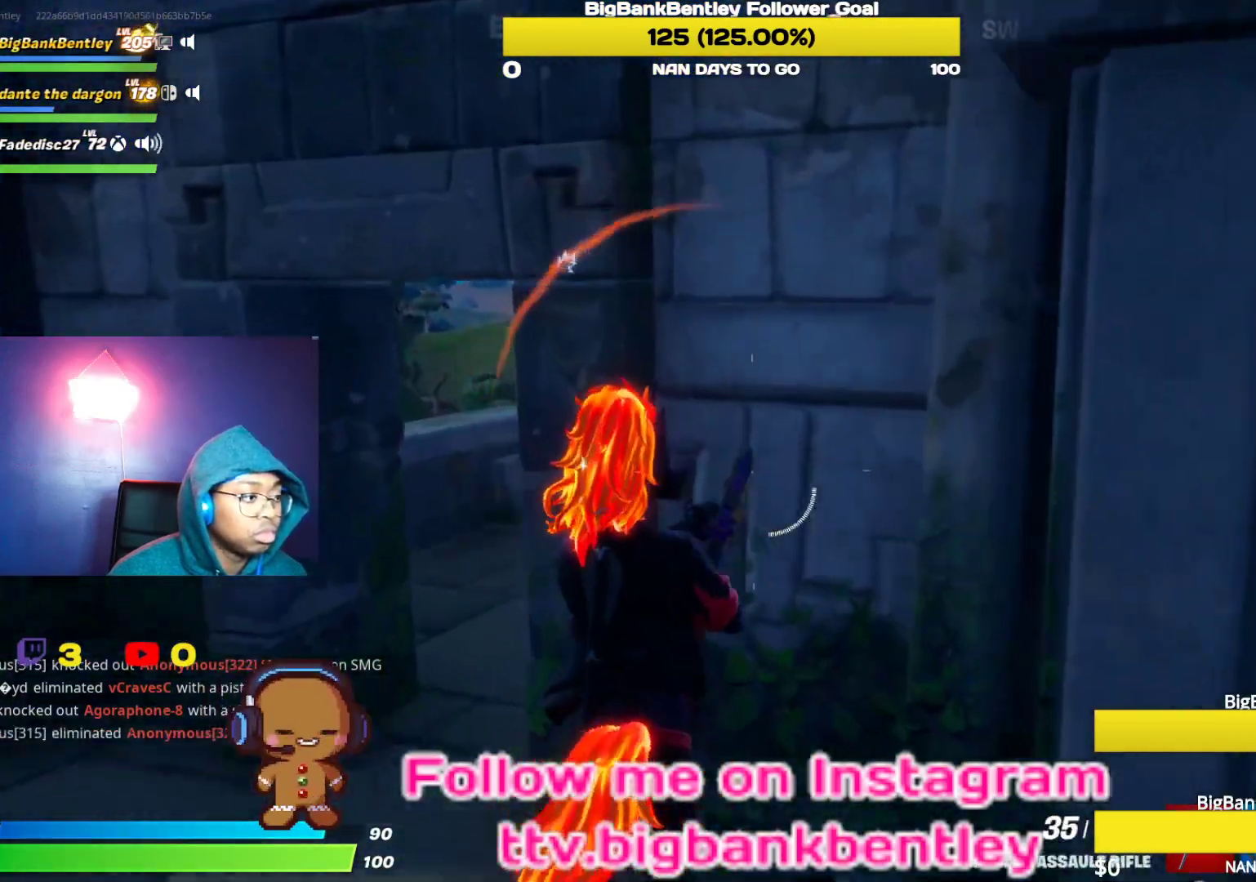
{"buttons": [], "left_stick": "left", "right_stick": "center", "events": [[67, "left_stick", "up-left"], [150, "right_stick", "left"], [250, "left_stick", "left"], [350, "right_stick", "center"]]}
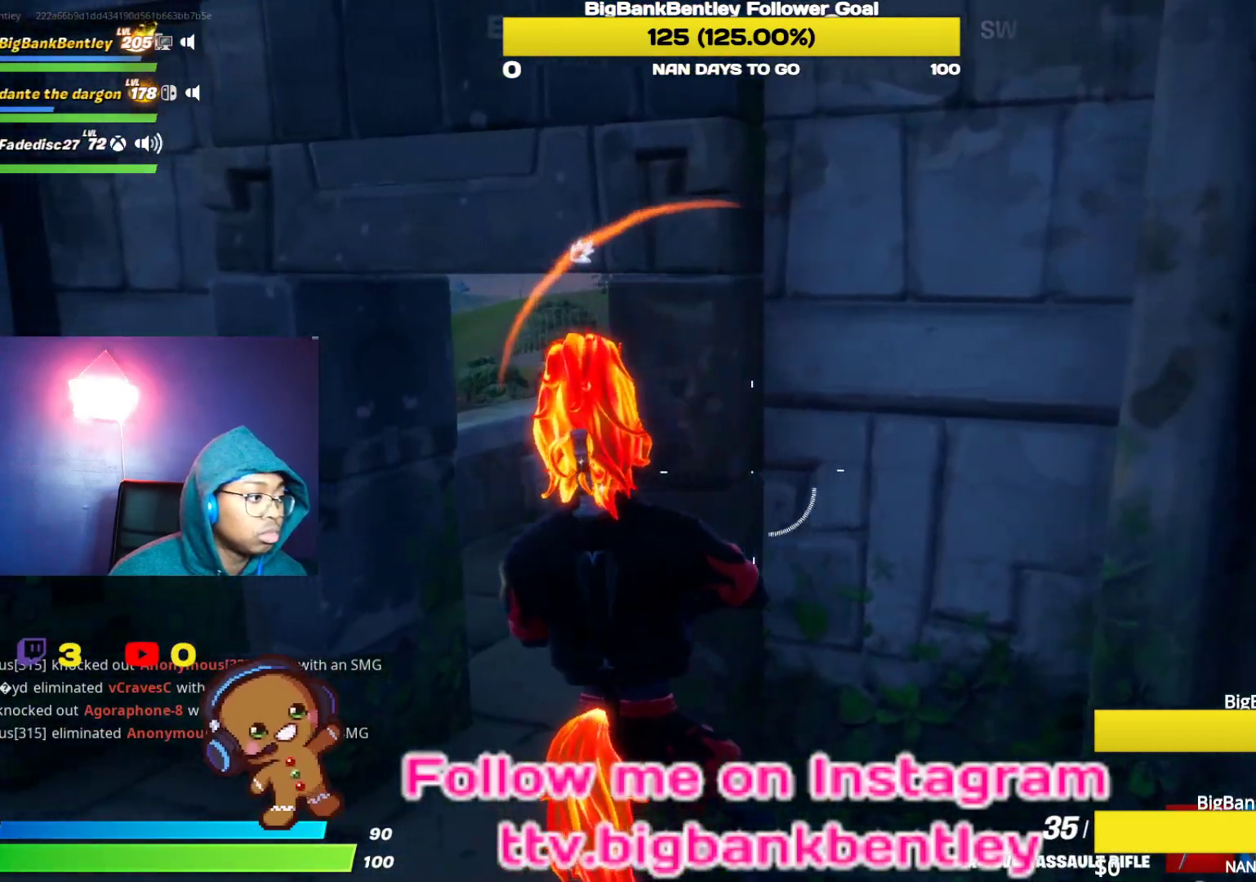
{"buttons": [], "left_stick": "up", "right_stick": "center", "events": [[117, "left_stick", "up-left"], [217, "left_stick", "up"]]}
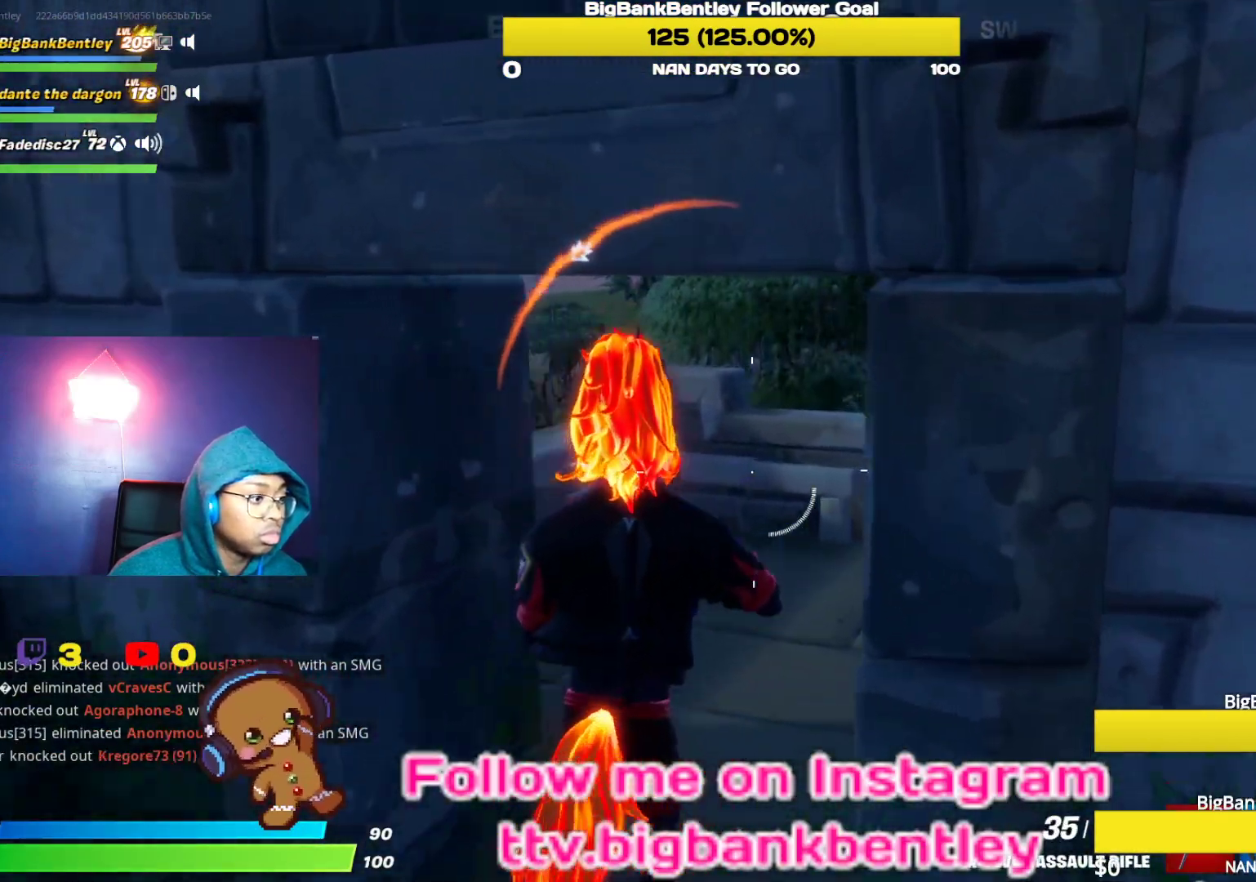
{"buttons": ["A"], "left_stick": "up-left", "right_stick": "center", "events": [[183, "right_stick", "down-left"], [350, "right_stick", "center"], [417, "left_stick", "up-left"], [433, "A", "down"]]}
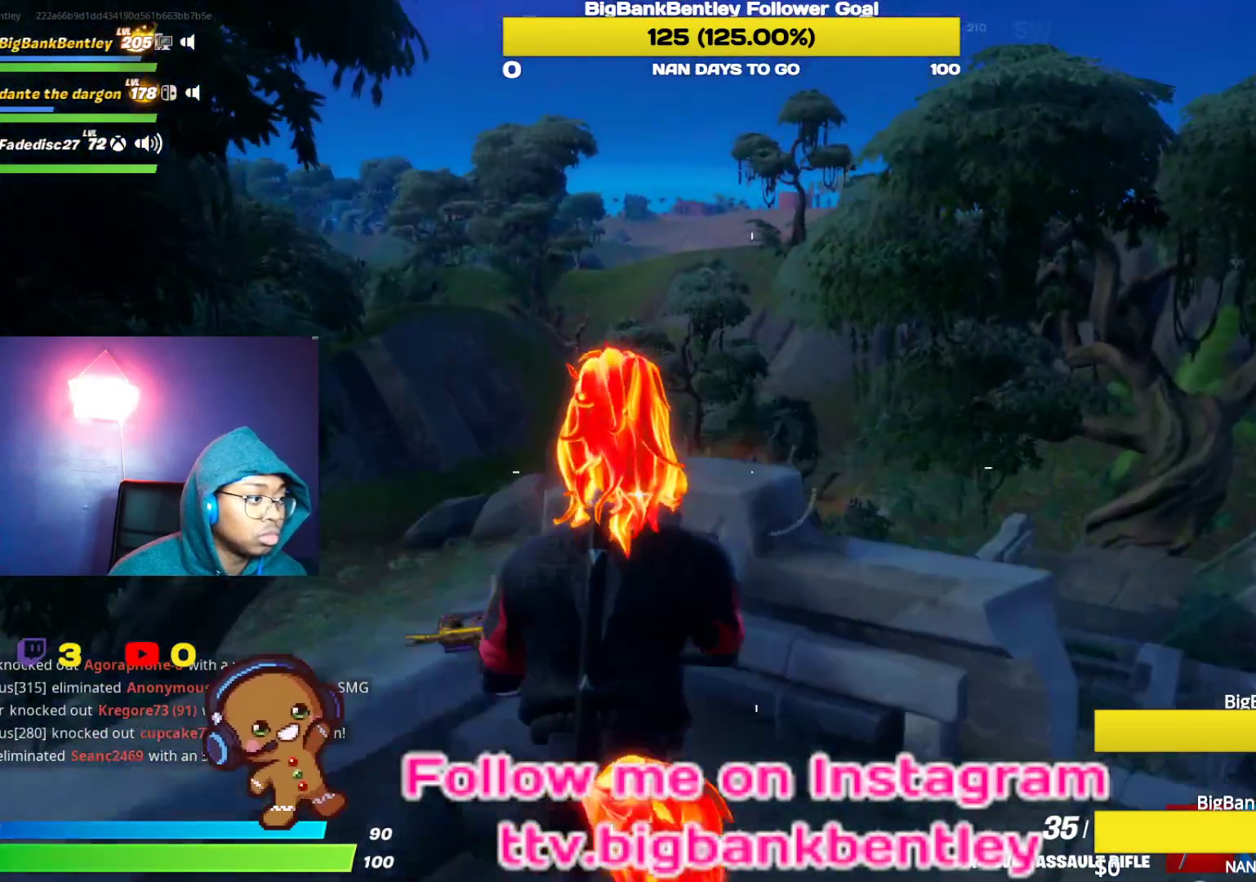
{"buttons": [], "left_stick": "center", "right_stick": "center", "events": [[33, "A", "up"], [117, "left_stick", "center"], [117, "right_stick", "down-left"], [200, "left_stick", "down-right"], [333, "left_stick", "center"], [367, "right_stick", "center"]]}
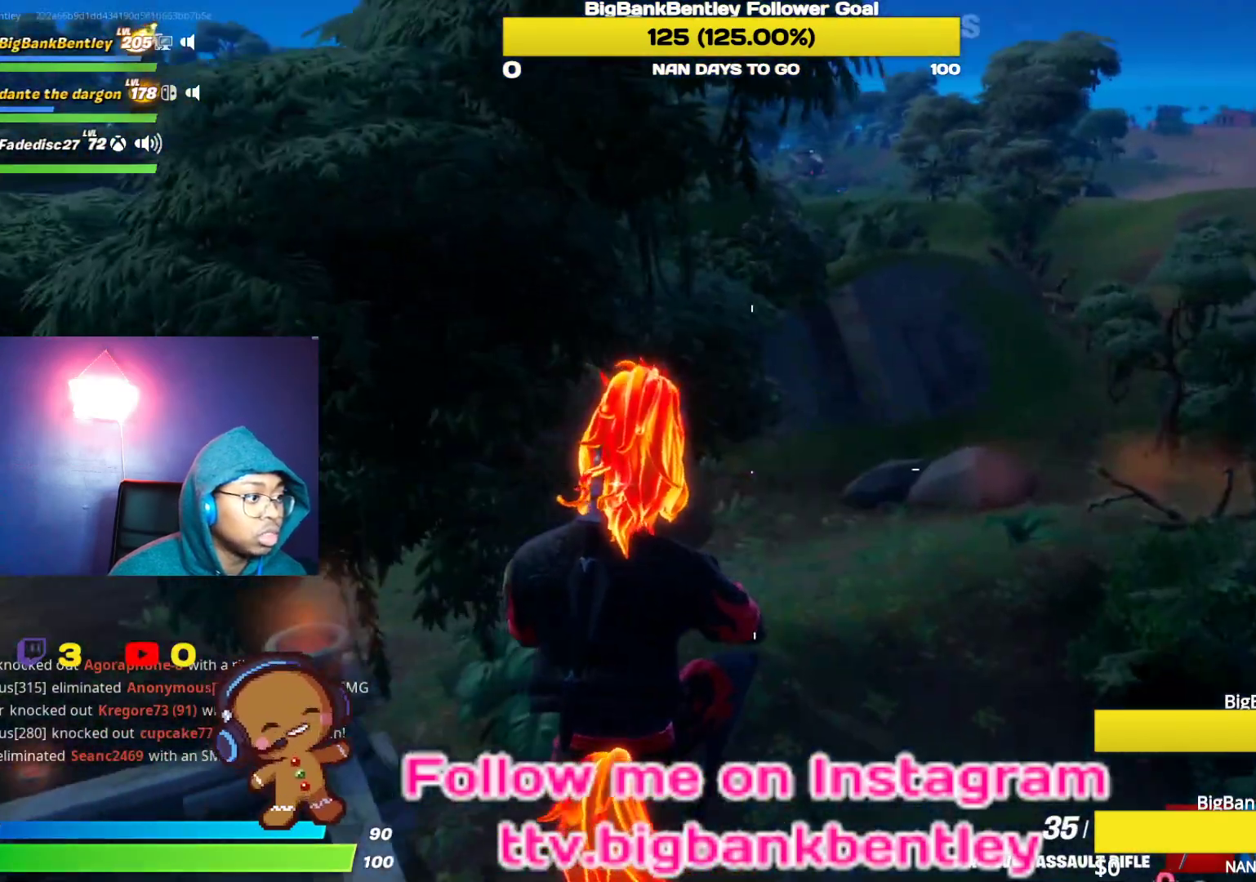
{"buttons": [], "left_stick": "center", "right_stick": "down", "events": [[33, "right_stick", "right"], [133, "DPAD_LEFT", "down"], [217, "DPAD_LEFT", "up"], [217, "right_stick", "up-right"], [267, "DPAD_LEFT", "down"], [350, "DPAD_LEFT", "up"], [400, "right_stick", "down"]]}
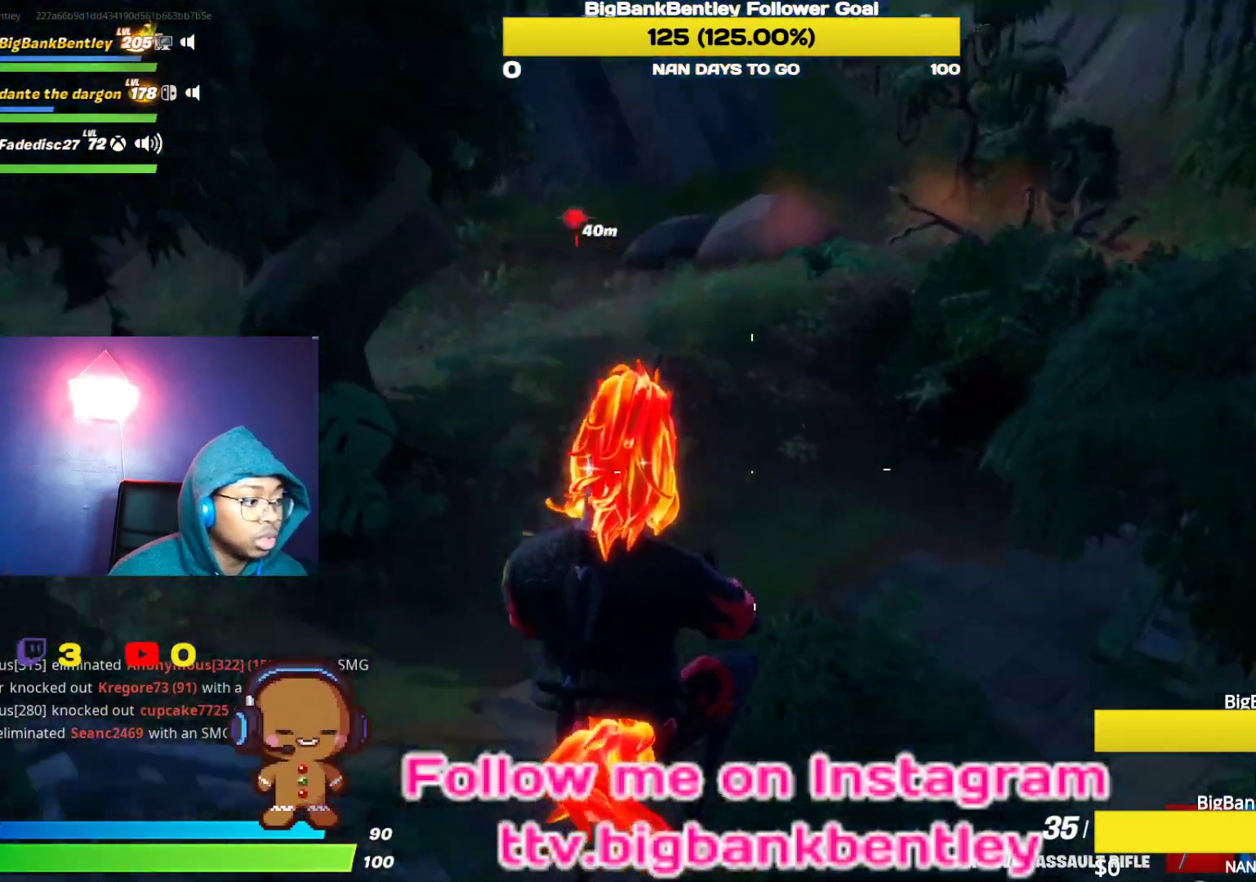
{"buttons": [], "left_stick": "up-right", "right_stick": "up", "events": [[17, "left_stick", "up-right"], [33, "right_stick", "down-right"], [167, "right_stick", "center"], [267, "right_stick", "up"]]}
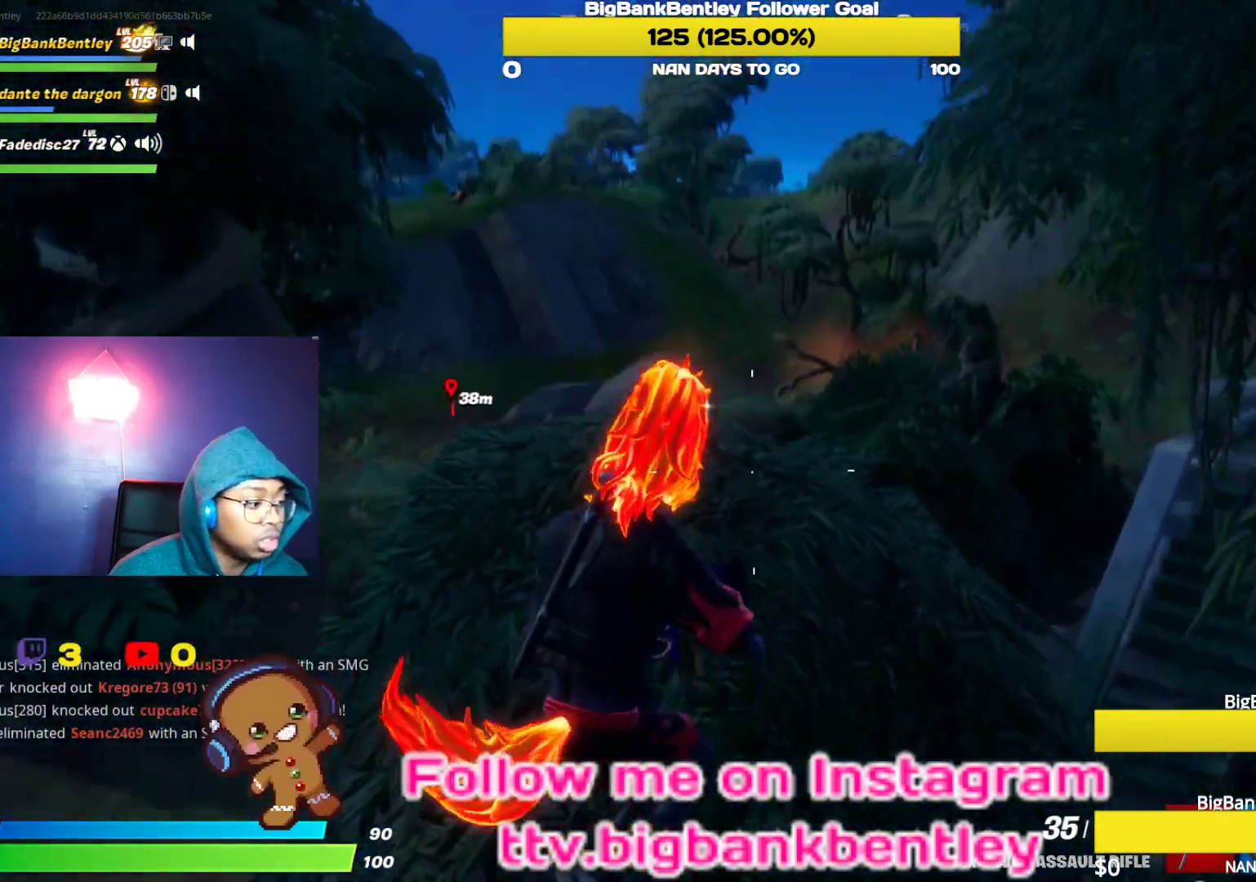
{"buttons": [], "left_stick": "up", "right_stick": "center", "events": [[67, "right_stick", "center"], [267, "left_stick", "up"], [350, "A", "down"], [450, "A", "up"]]}
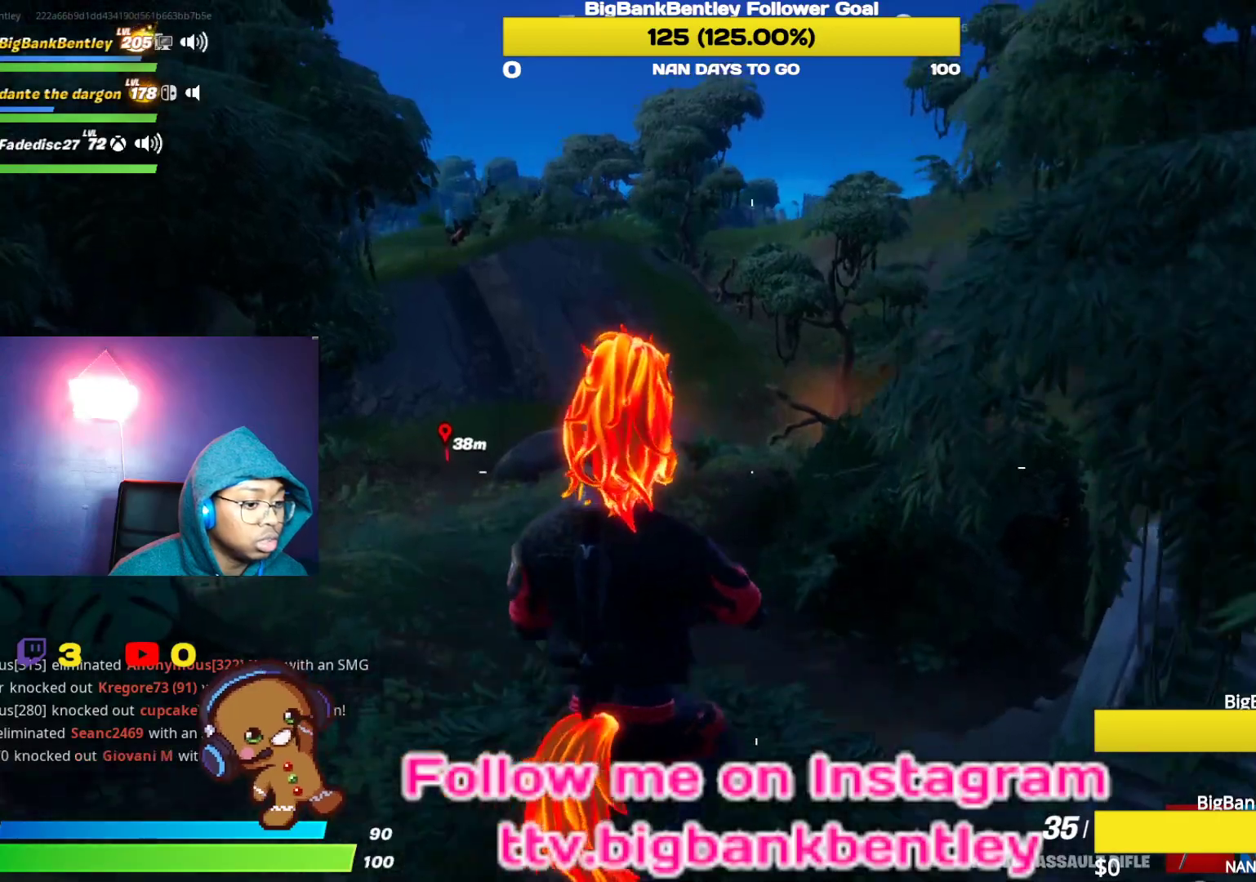
{"buttons": [], "left_stick": "up", "right_stick": "down", "events": [[133, "right_stick", "down"]]}
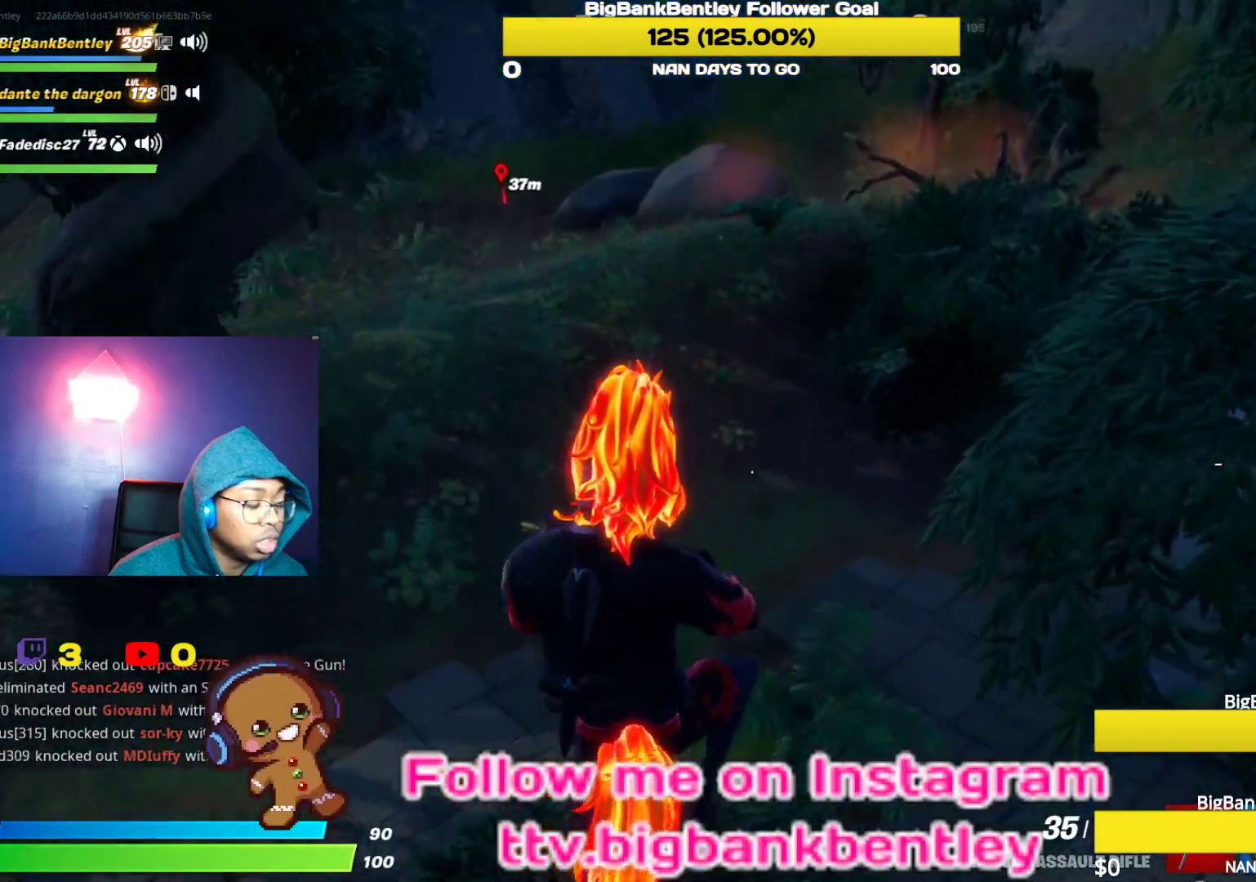
{"buttons": [], "left_stick": "up", "right_stick": "center", "events": [[250, "right_stick", "center"]]}
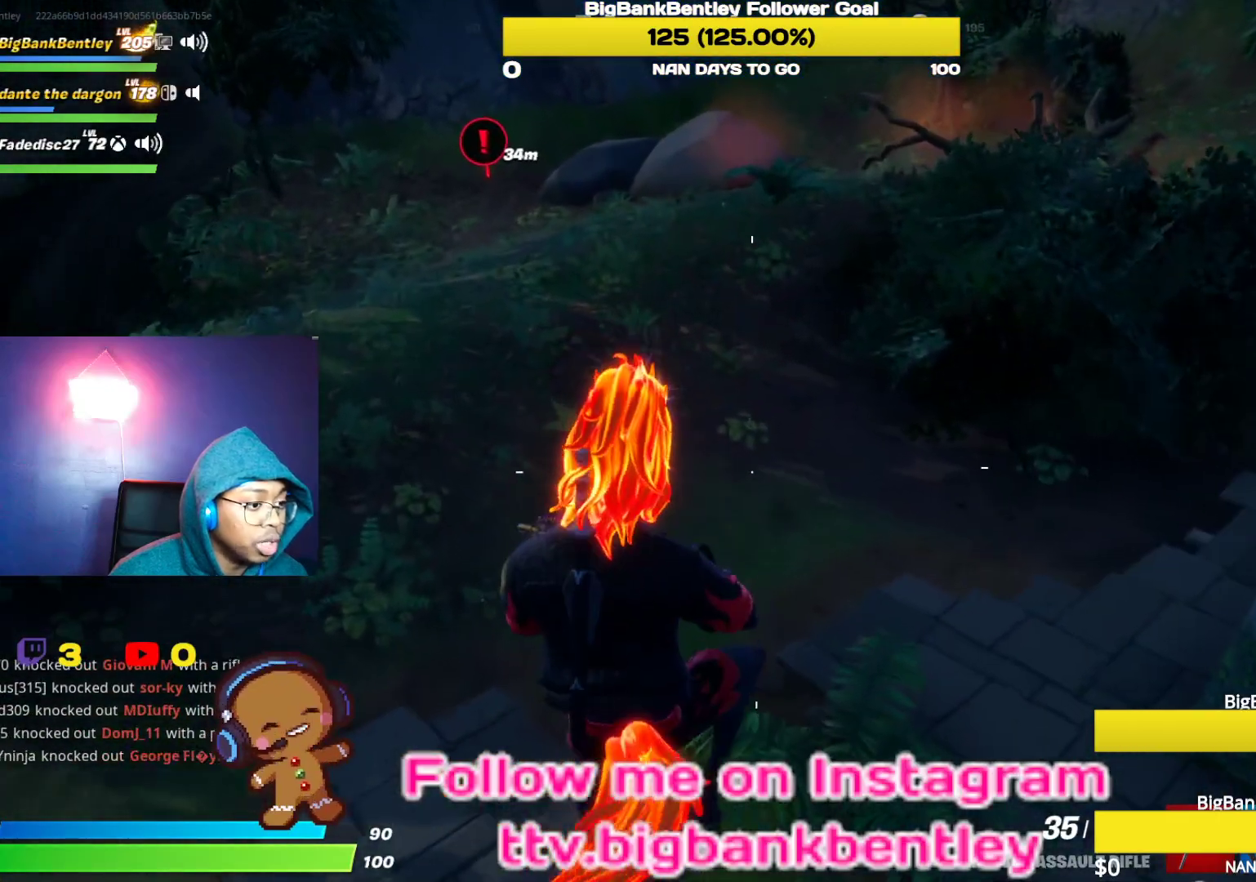
{"buttons": [], "left_stick": "up", "right_stick": "center", "events": [[50, "right_stick", "up-right"], [317, "right_stick", "center"]]}
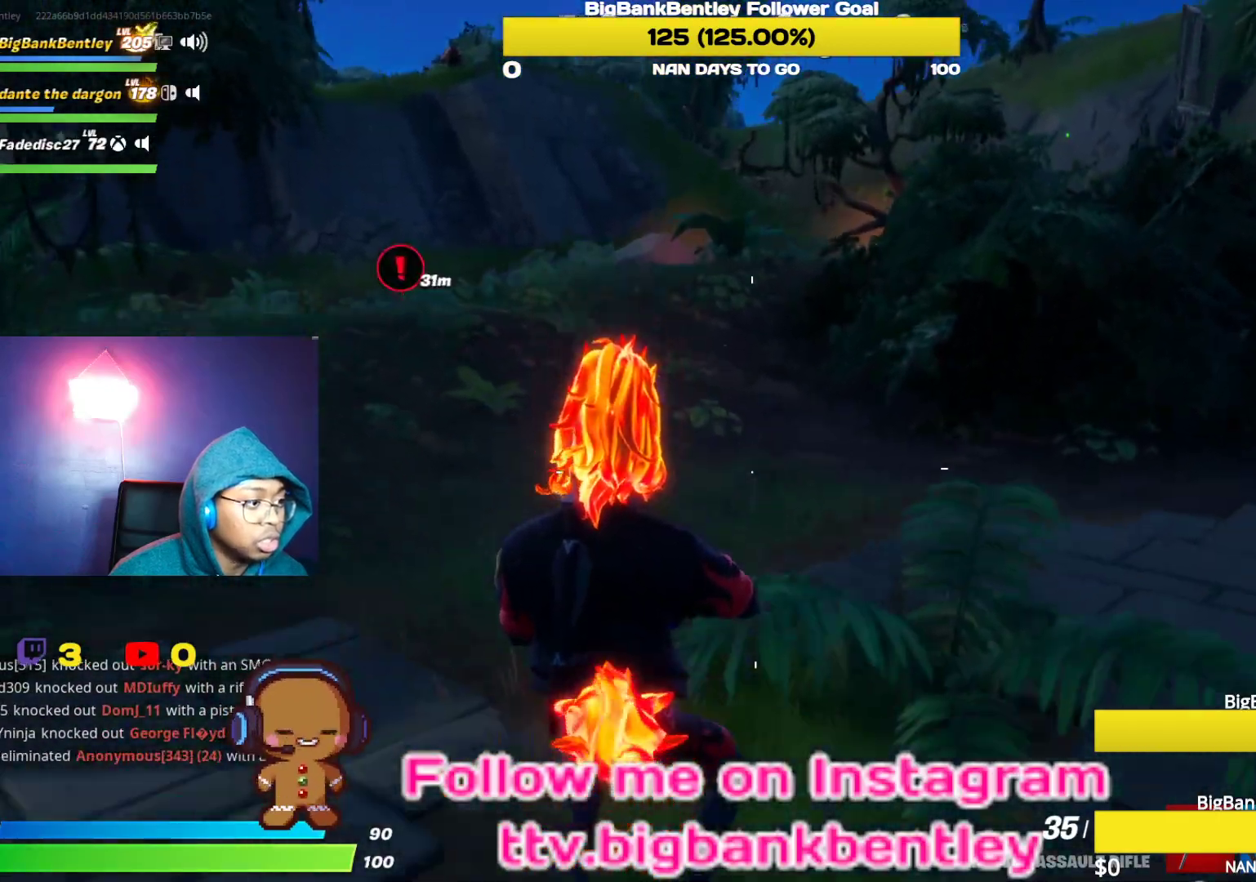
{"buttons": [], "left_stick": "up", "right_stick": "up-right", "events": [[33, "Y", "down"], [83, "Y", "up"], [300, "right_stick", "right"], [400, "right_stick", "up-right"]]}
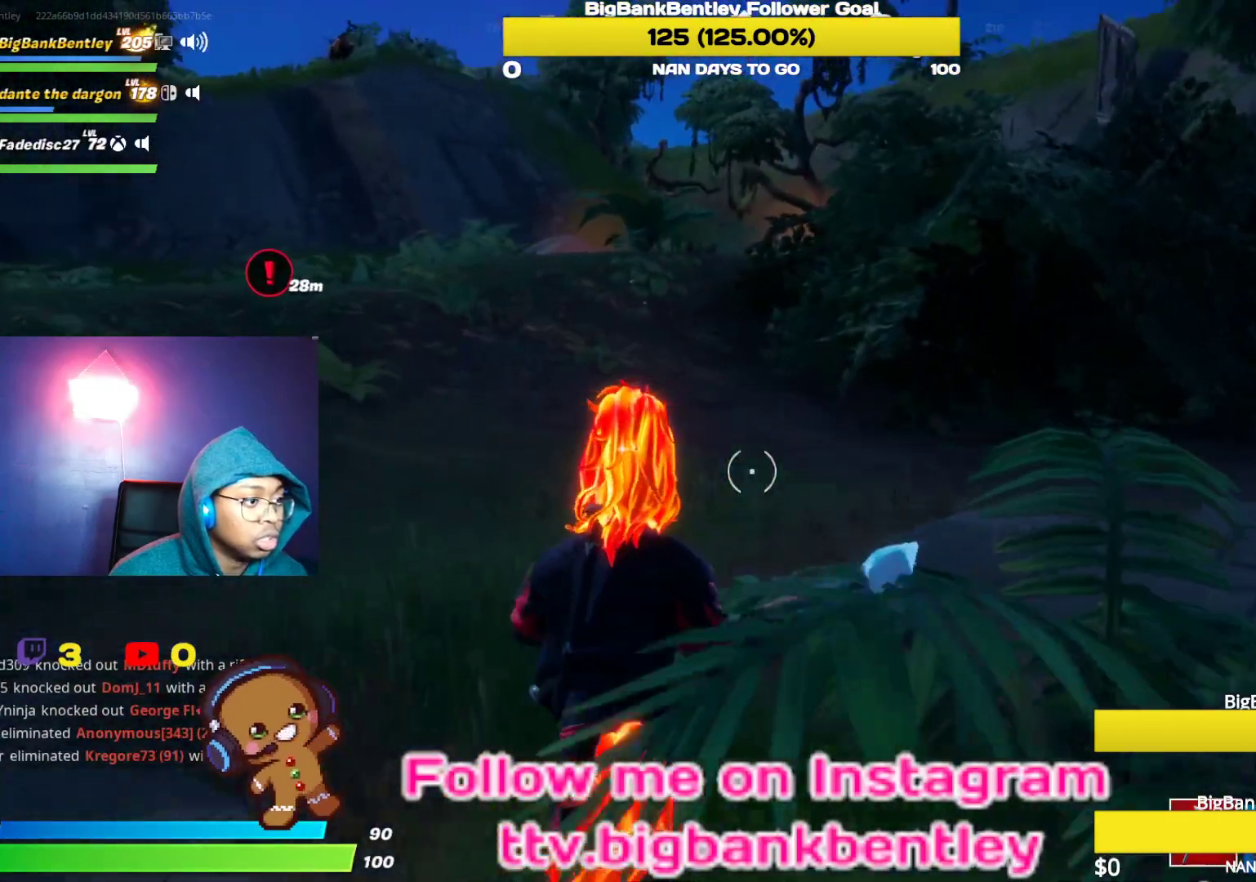
{"buttons": [], "left_stick": "up", "right_stick": "up-left", "events": [[33, "right_stick", "center"], [83, "R1", "down"], [83, "R2", "down"], [167, "right_stick", "up-left"], [183, "R1", "up"], [183, "R2", "up"]]}
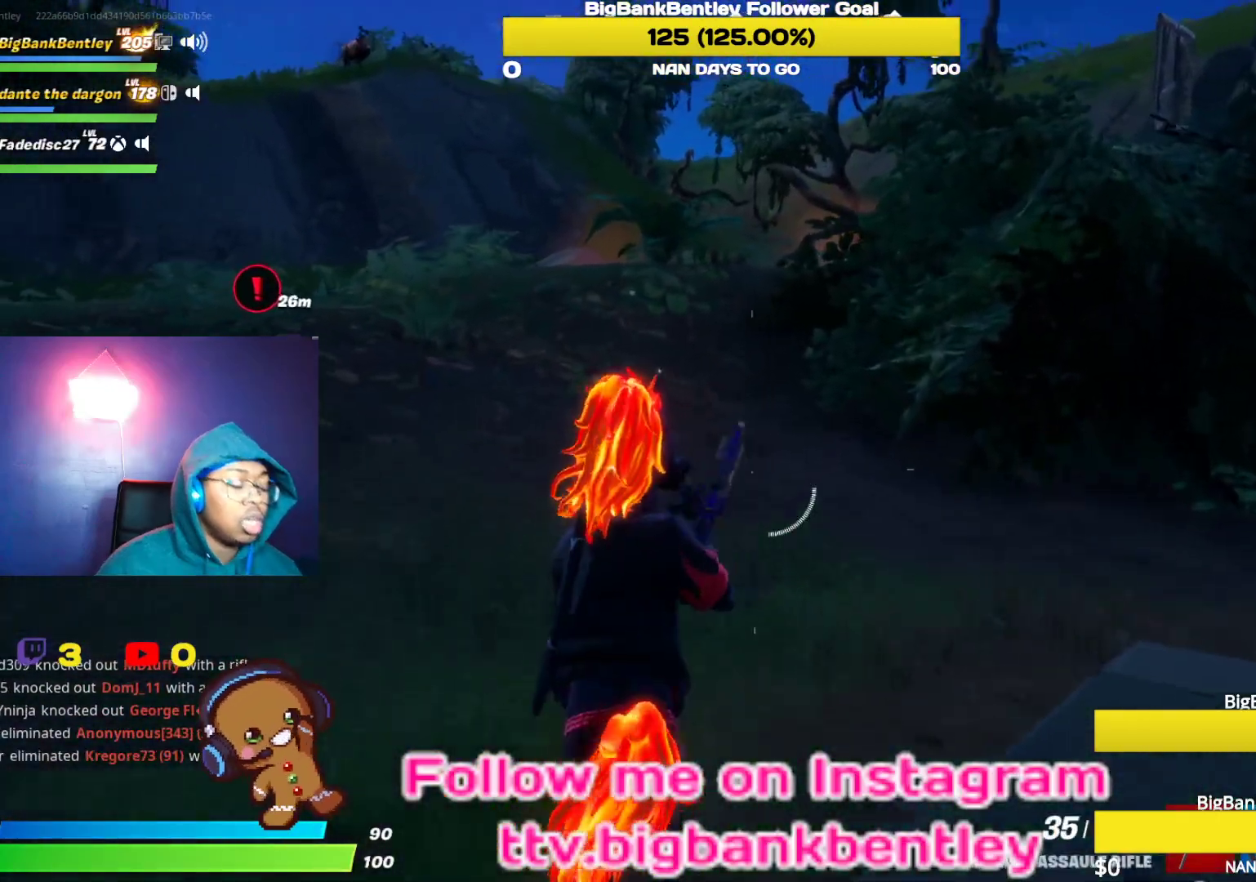
{"buttons": [], "left_stick": "up", "right_stick": "center", "events": [[283, "right_stick", "center"]]}
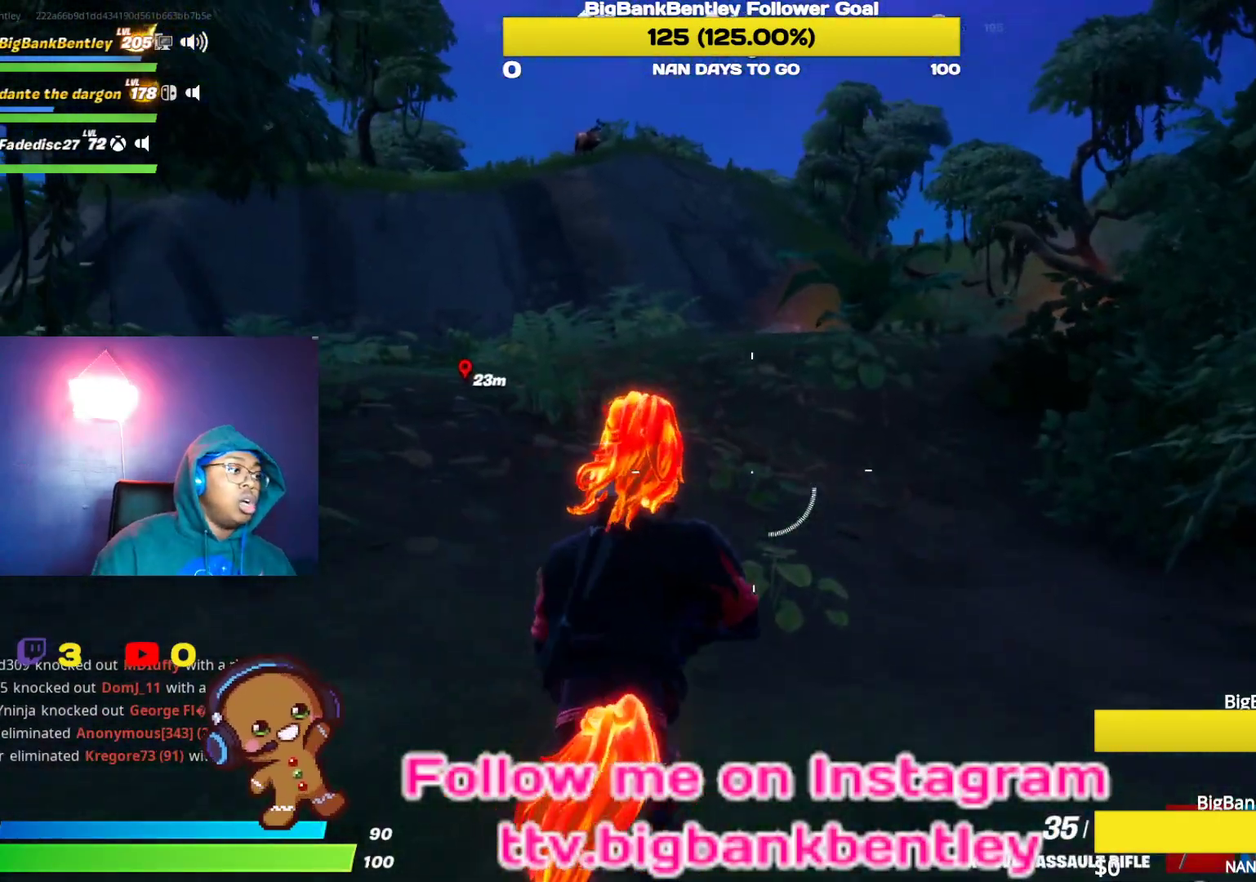
{"buttons": [], "left_stick": "up", "right_stick": "center", "events": [[150, "right_stick", "left"], [317, "right_stick", "center"]]}
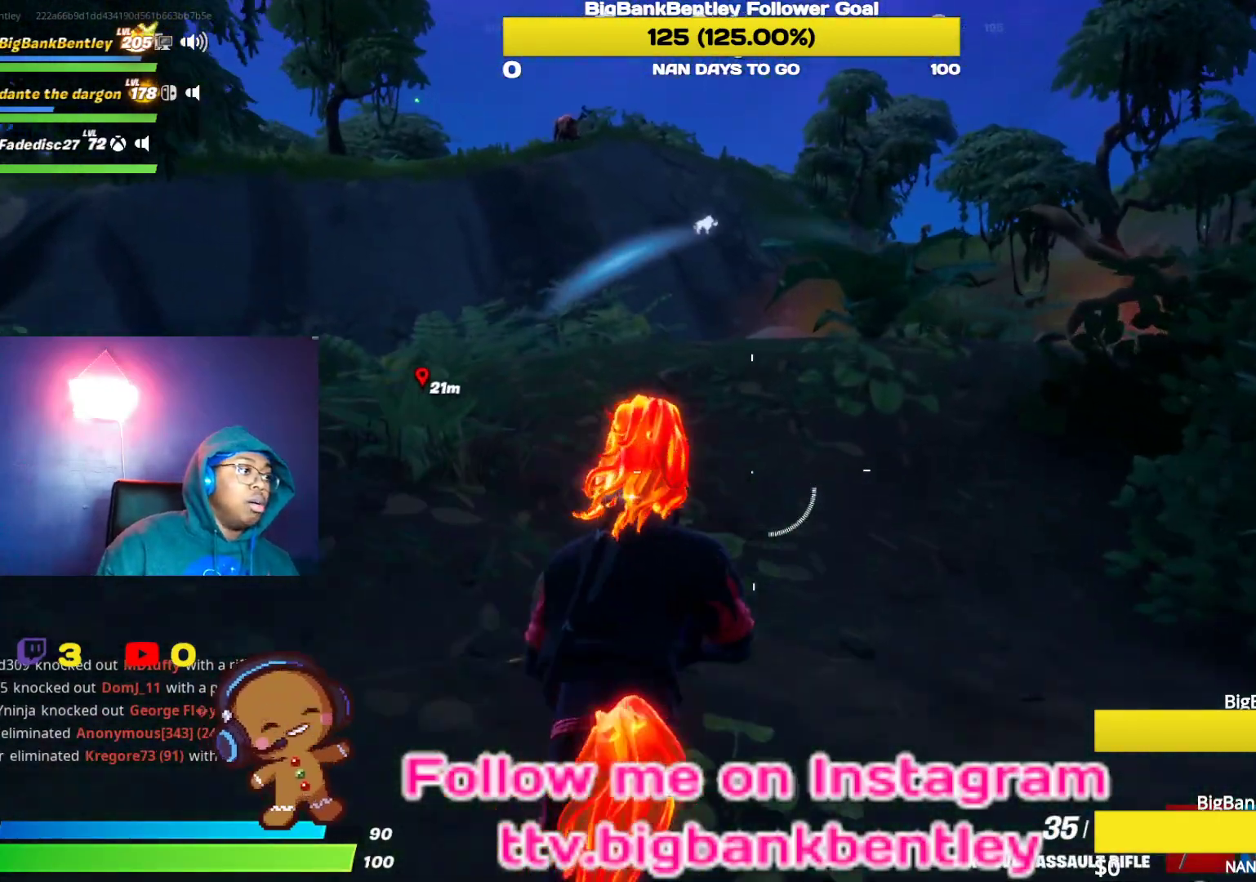
{"buttons": [], "left_stick": "up", "right_stick": "center", "events": []}
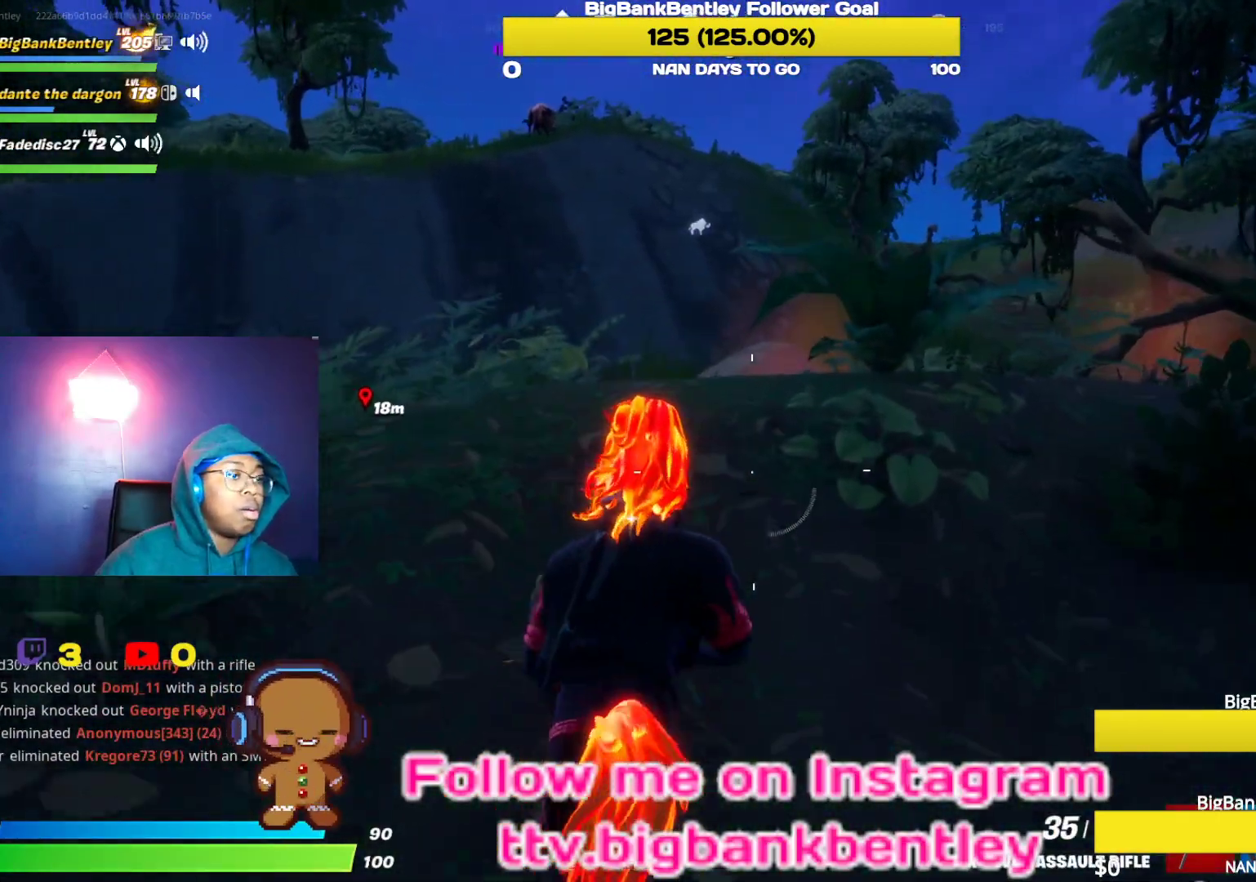
{"buttons": [], "left_stick": "up", "right_stick": "up-left", "events": [[433, "right_stick", "up-left"]]}